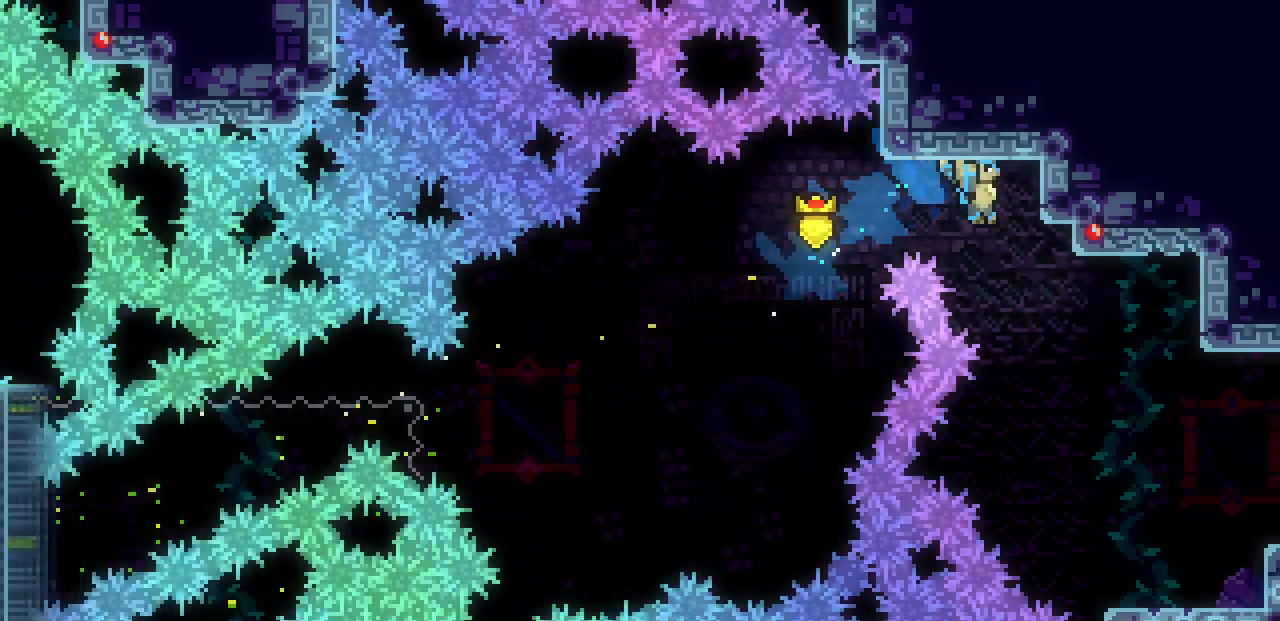
Gameplay with keyboard; each line is a JSON object with the keys held at the frame after it. "events" lists presses ("down") and releases ("up") of "c", "d", "down", "left", "right", "shift", "up", "x" and "z" between this image and that frame as [ms after this image, input, new state], when the widget could be followed in between. No other keys are recorded. Mouse input is not recorded.
{"keys": ["c", "right"], "events": [[433, "down", "up"], [483, "c", "down"]]}
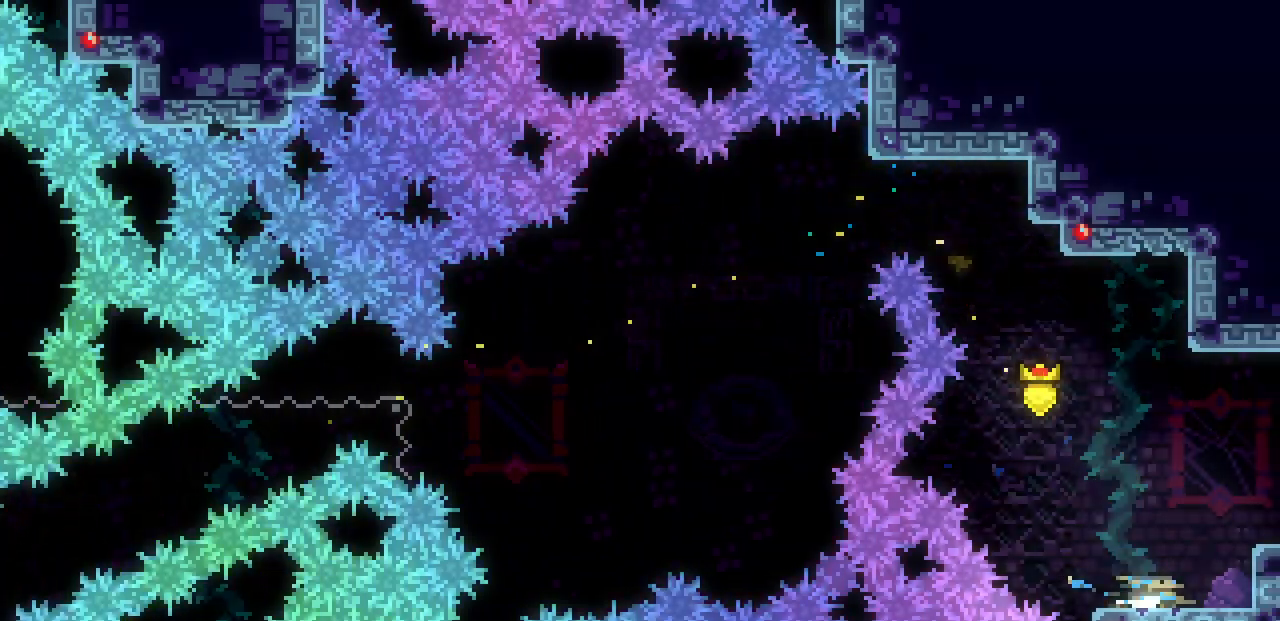
{"keys": ["right", "z"], "events": [[33, "z", "down"], [100, "c", "up"]]}
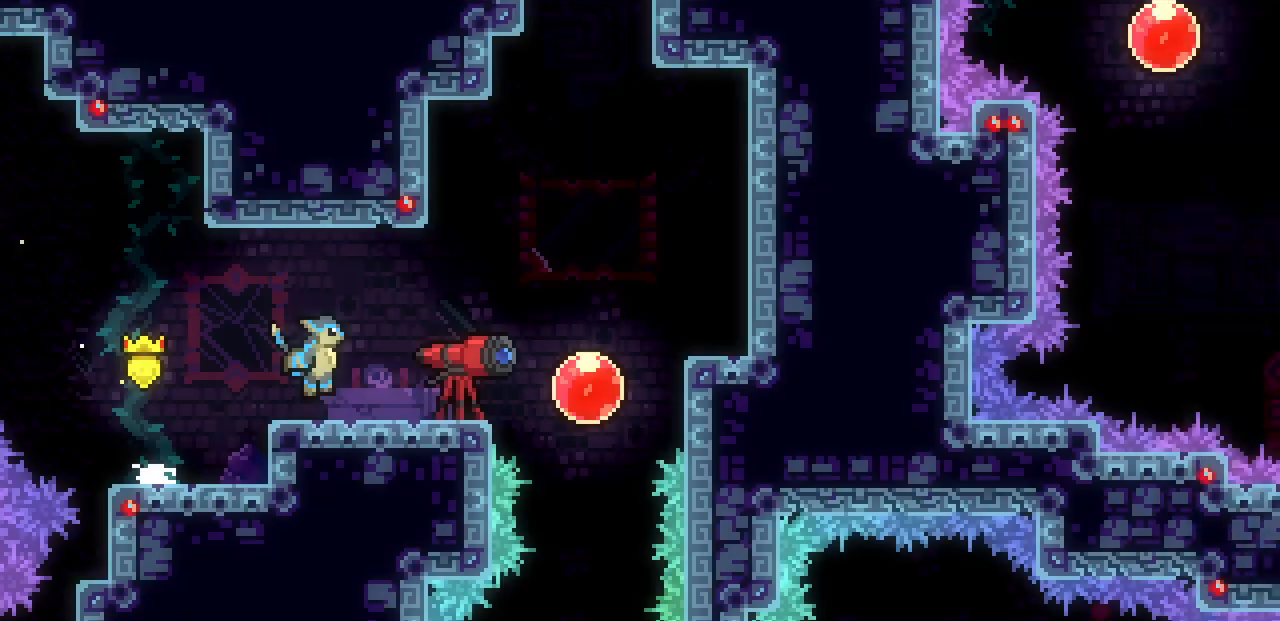
{"keys": ["right", "z"], "events": []}
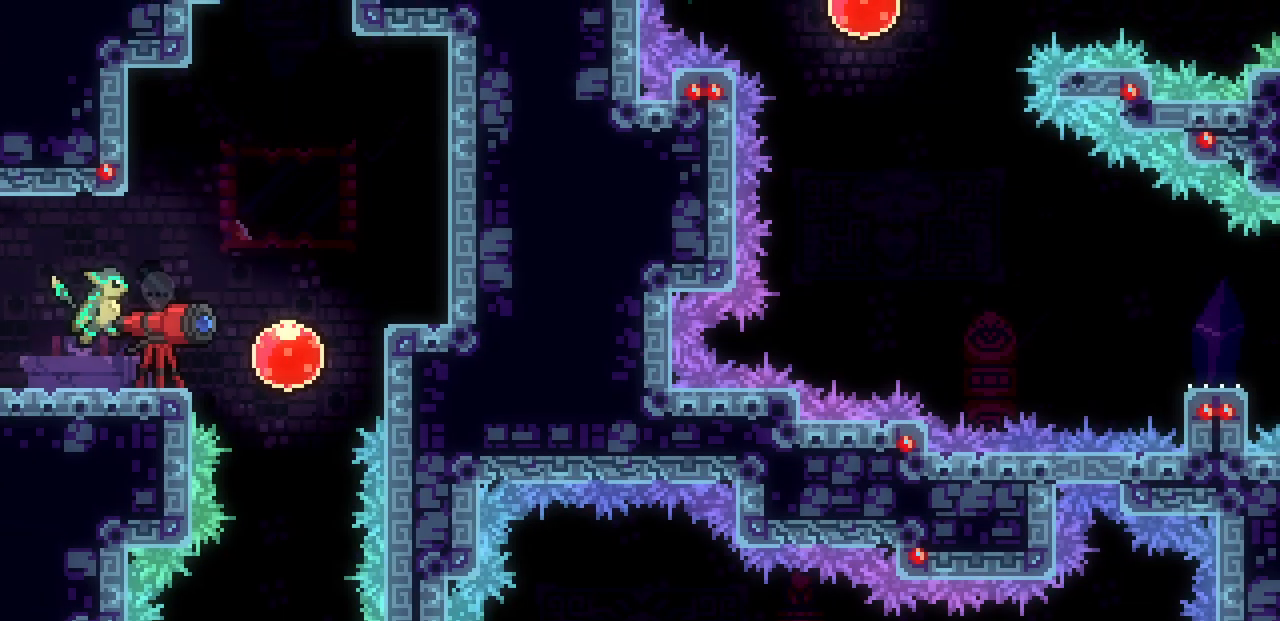
{"keys": ["up"], "events": [[233, "up", "down"], [233, "z", "up"], [267, "c", "down"], [267, "right", "up"], [433, "c", "up"]]}
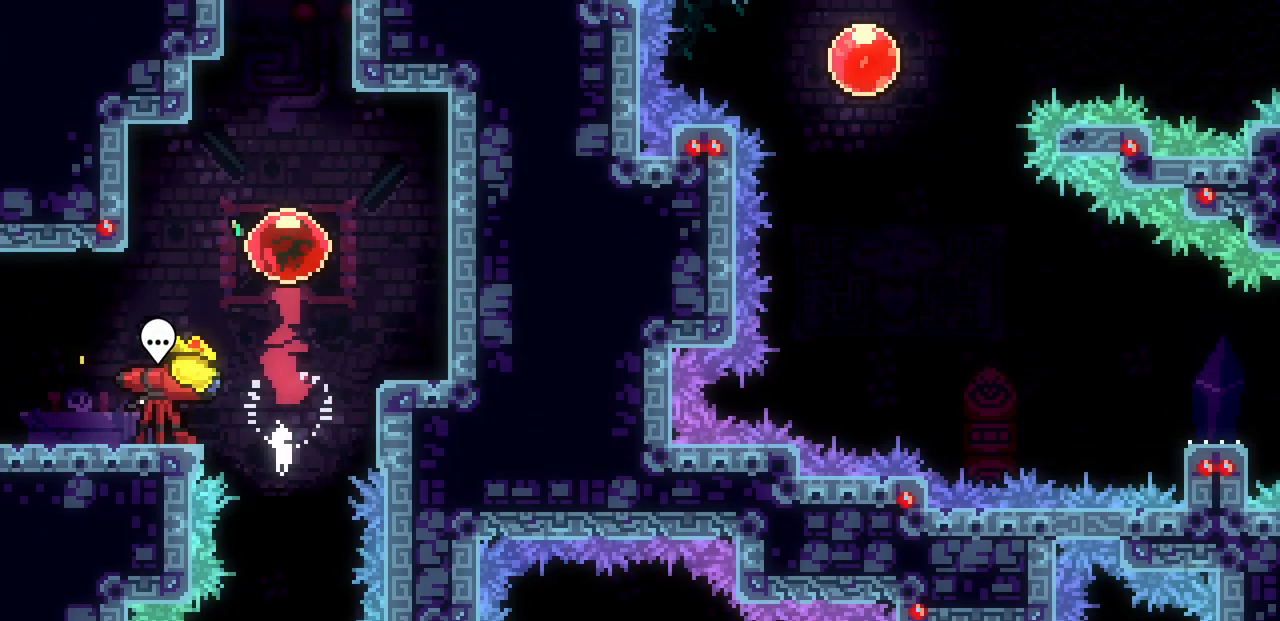
{"keys": [], "events": [[117, "up", "up"]]}
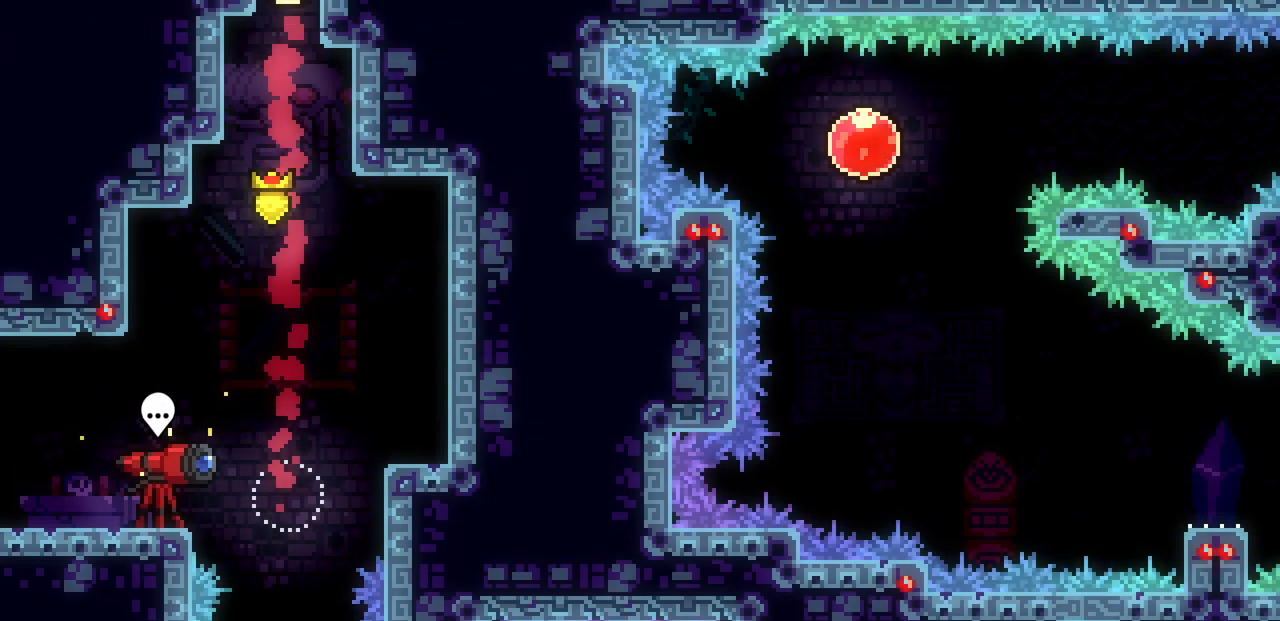
{"keys": ["right"], "events": [[233, "right", "down"]]}
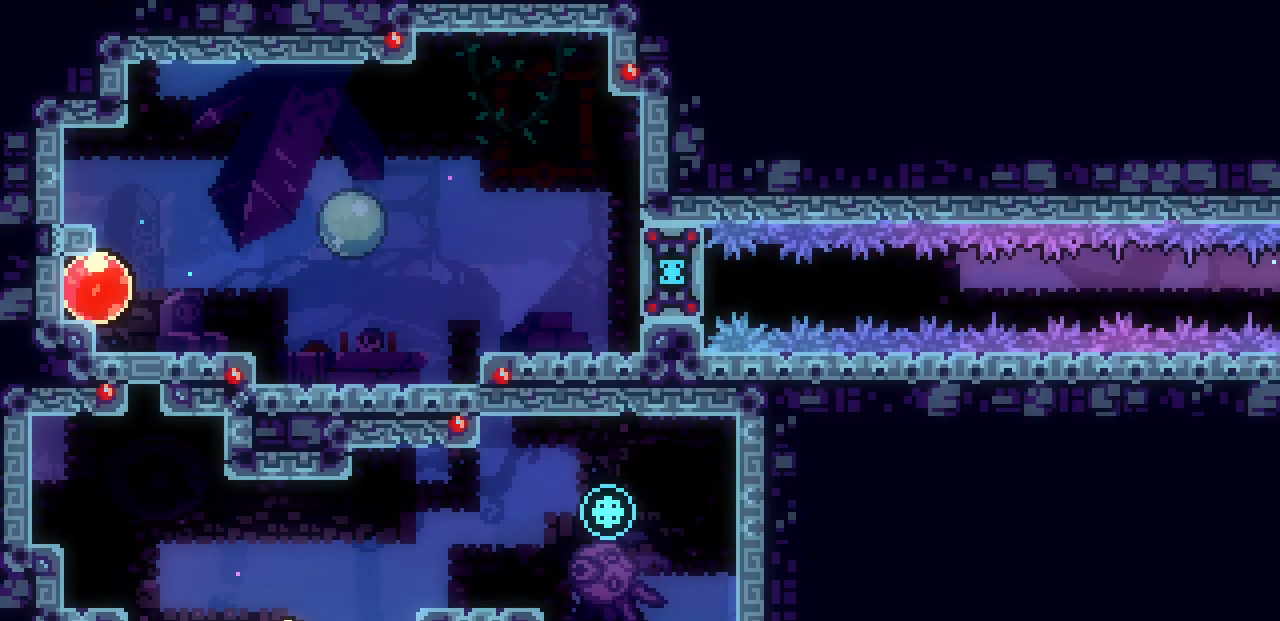
{"keys": ["right"], "events": [[217, "c", "down"], [383, "c", "up"]]}
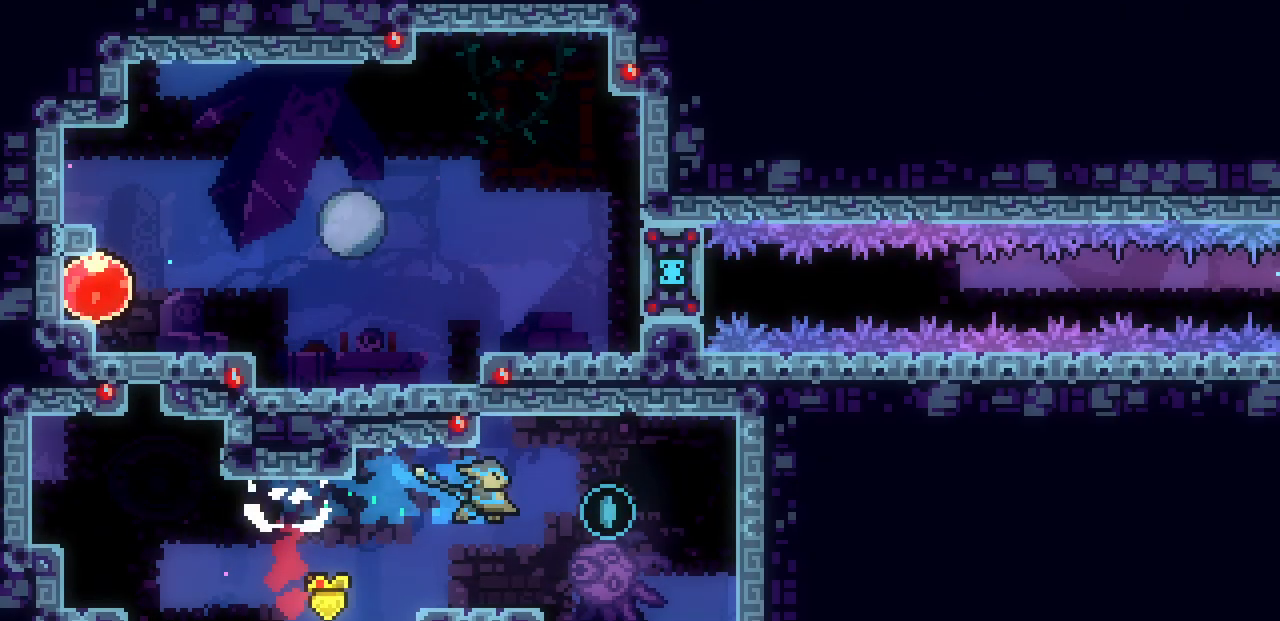
{"keys": ["z"], "events": [[183, "right", "up"], [200, "left", "down"], [350, "left", "up"], [367, "z", "down"]]}
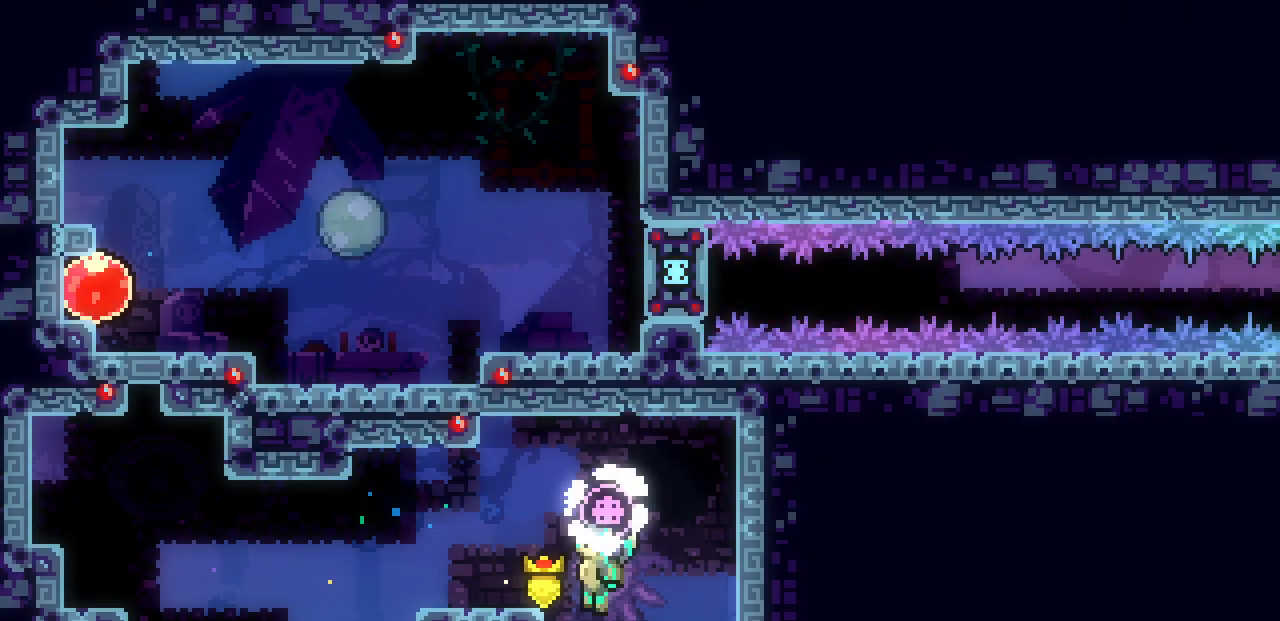
{"keys": ["down", "z"], "events": [[50, "down", "down"], [67, "left", "down"], [150, "z", "up"], [183, "c", "down"], [300, "c", "up"], [367, "z", "down"], [483, "left", "up"]]}
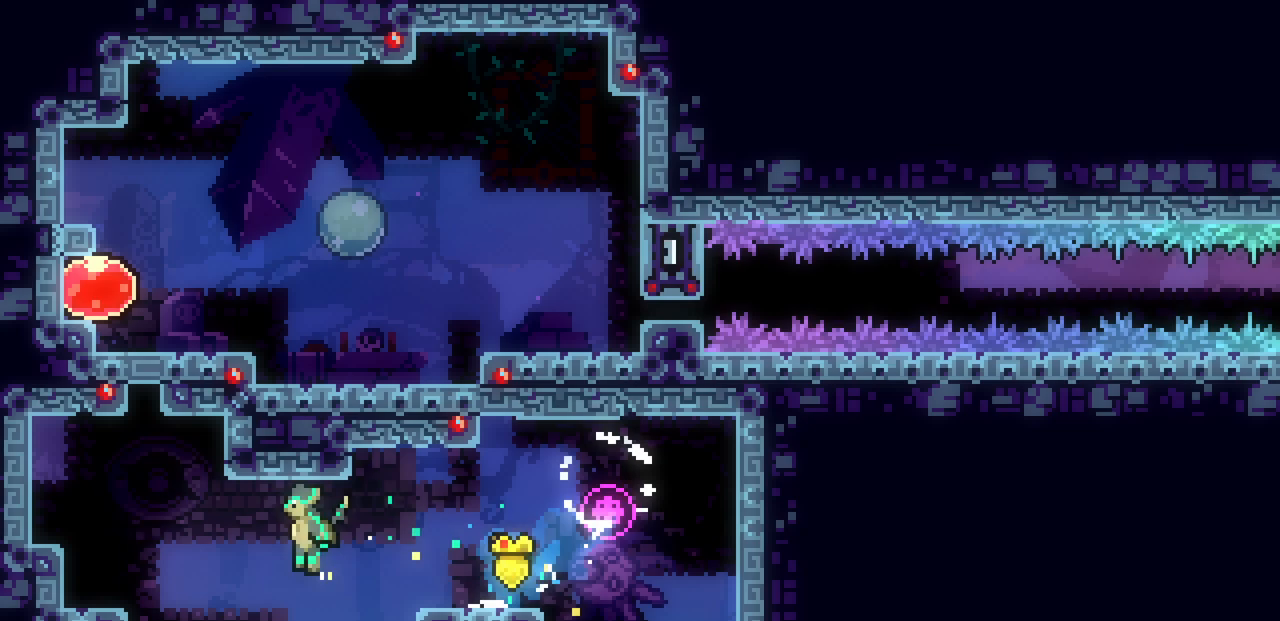
{"keys": ["down"], "events": [[17, "z", "up"], [50, "c", "down"], [217, "c", "up"]]}
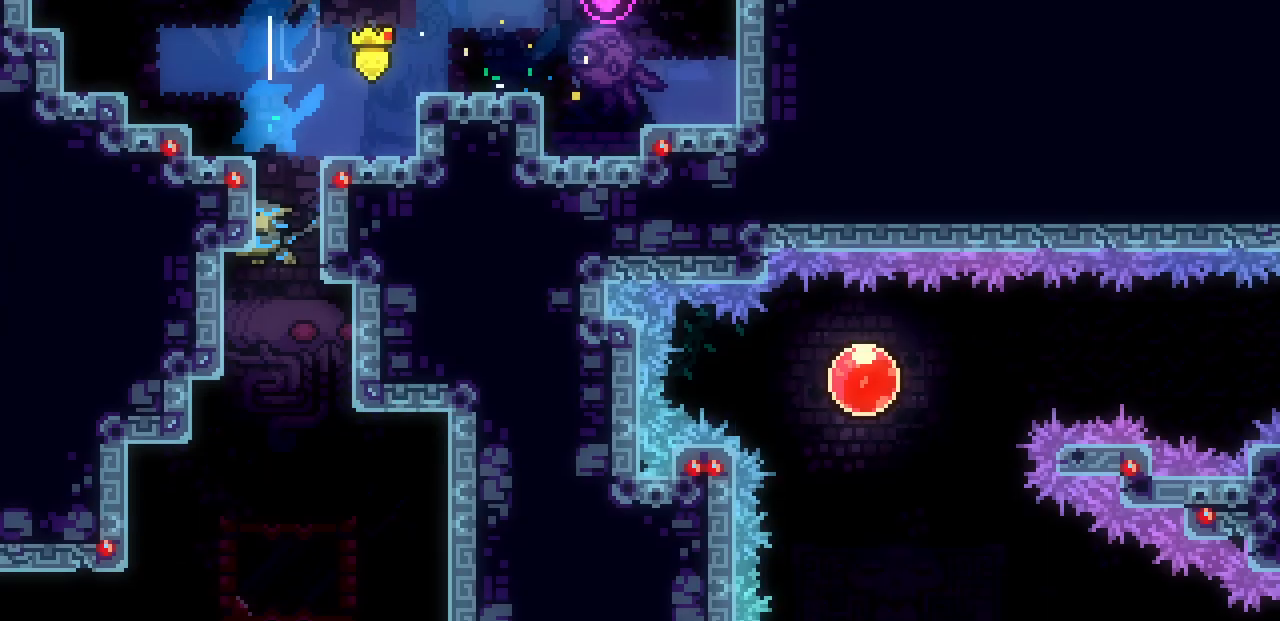
{"keys": ["down"], "events": []}
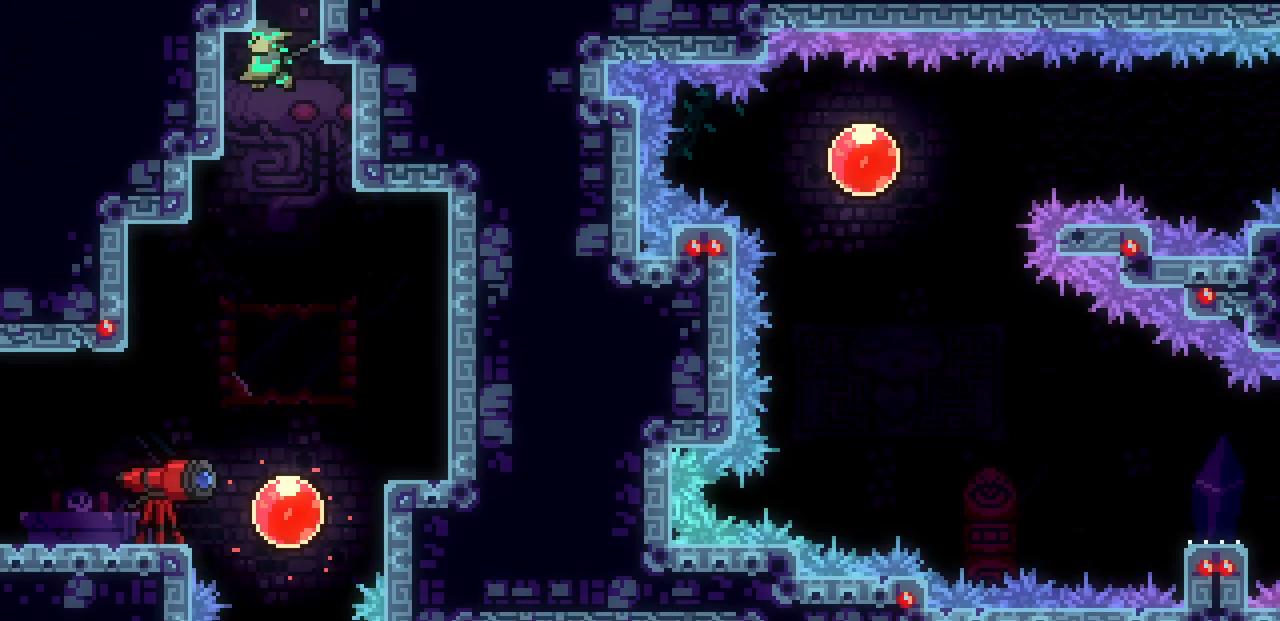
{"keys": ["c", "down"], "events": [[500, "c", "down"]]}
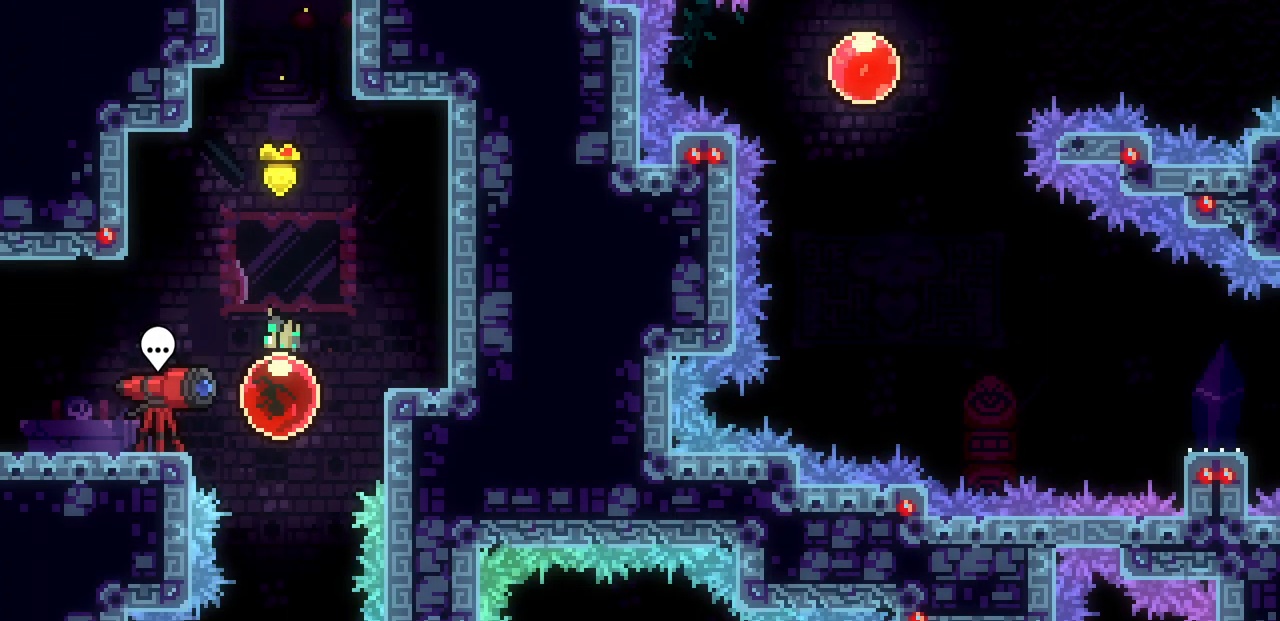
{"keys": [], "events": [[133, "c", "up"], [167, "down", "up"]]}
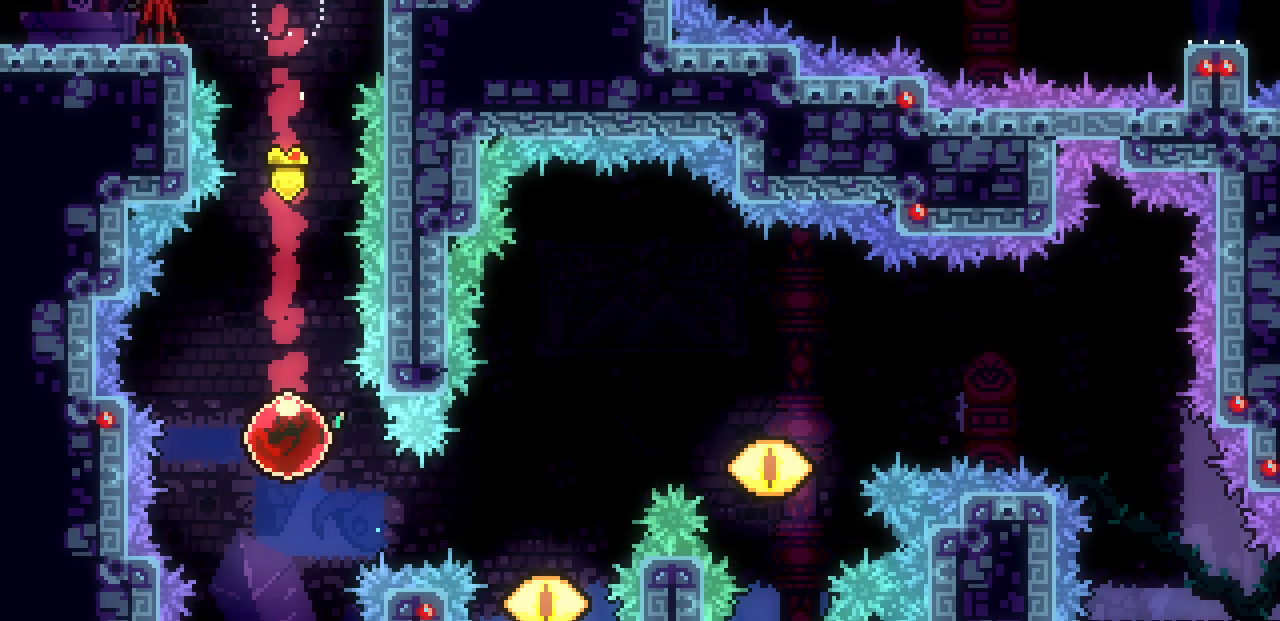
{"keys": [], "events": [[33, "right", "down"], [83, "c", "down"], [233, "c", "up"], [367, "right", "up"]]}
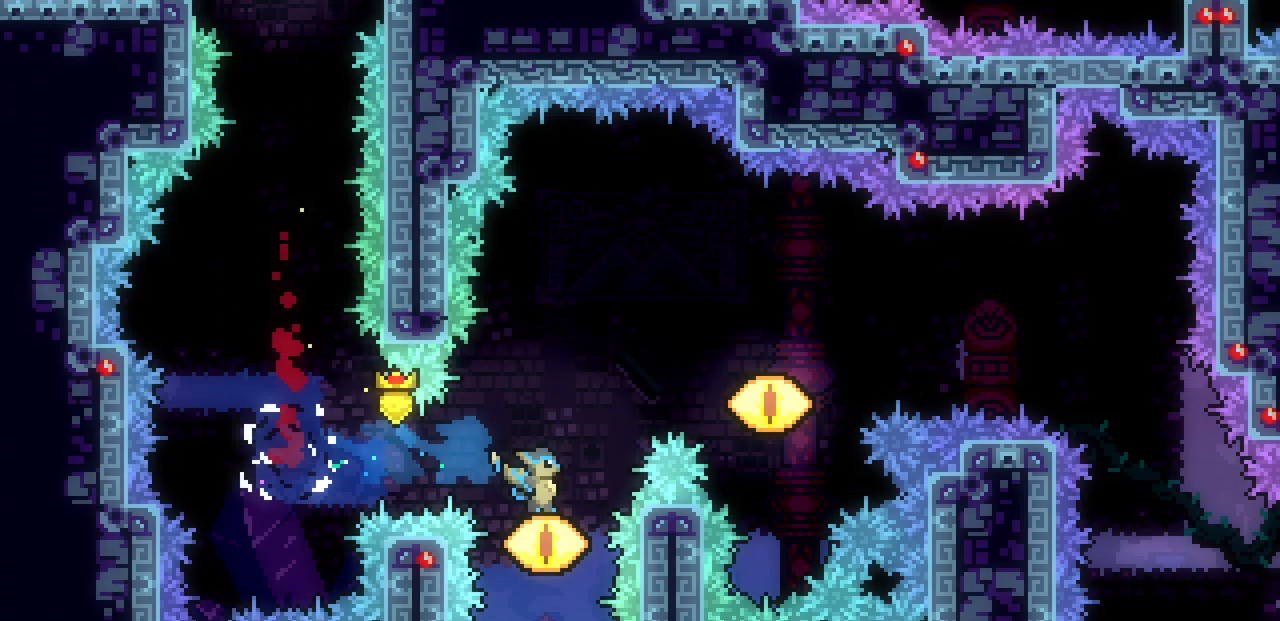
{"keys": ["right", "z"], "events": [[33, "z", "down"], [217, "right", "down"]]}
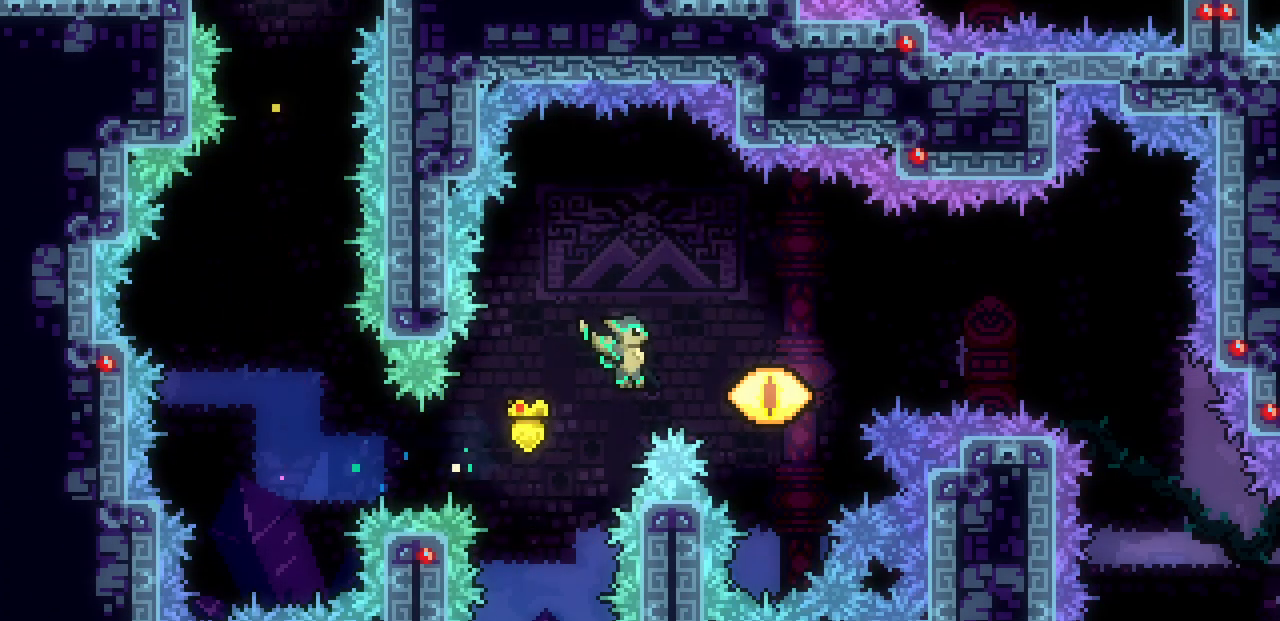
{"keys": ["right", "z"], "events": [[50, "z", "up"], [83, "c", "down"], [200, "c", "up"], [217, "z", "down"]]}
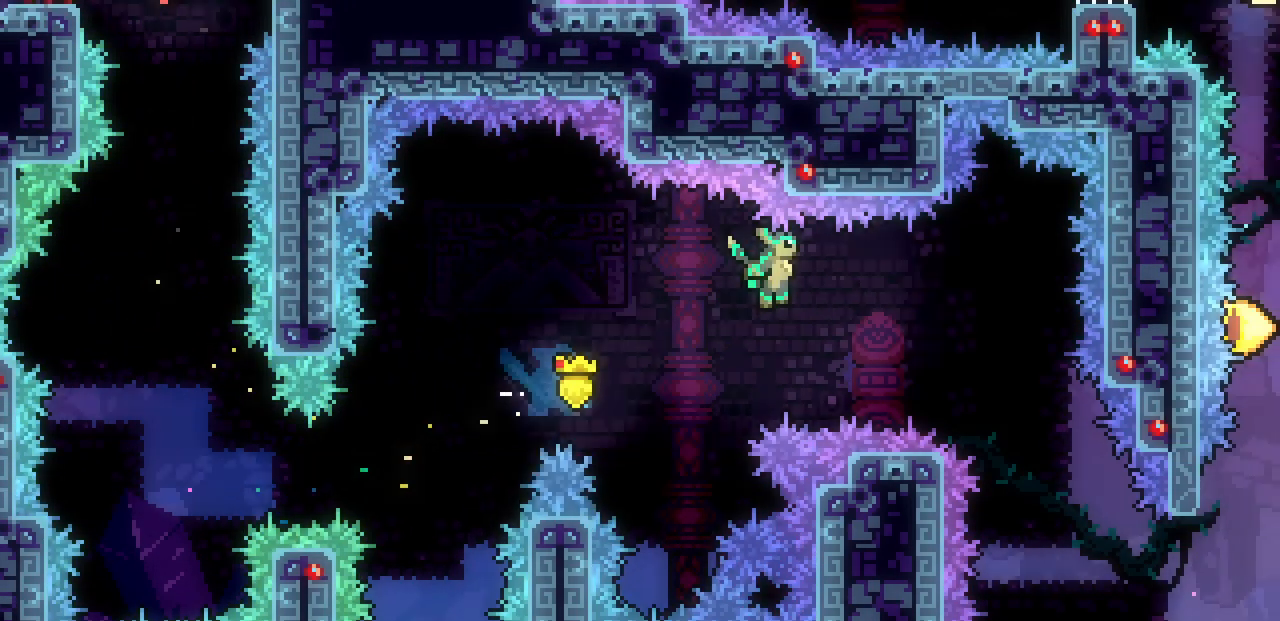
{"keys": ["right", "z"], "events": []}
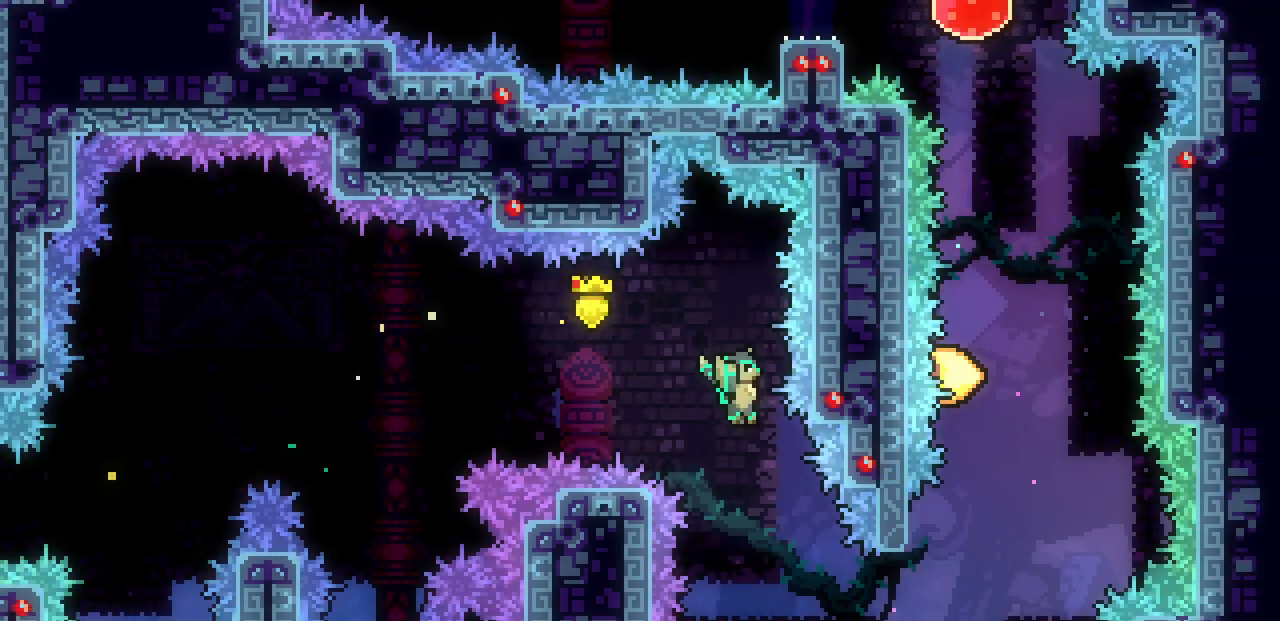
{"keys": ["right", "up"], "events": [[467, "up", "down"], [483, "z", "up"]]}
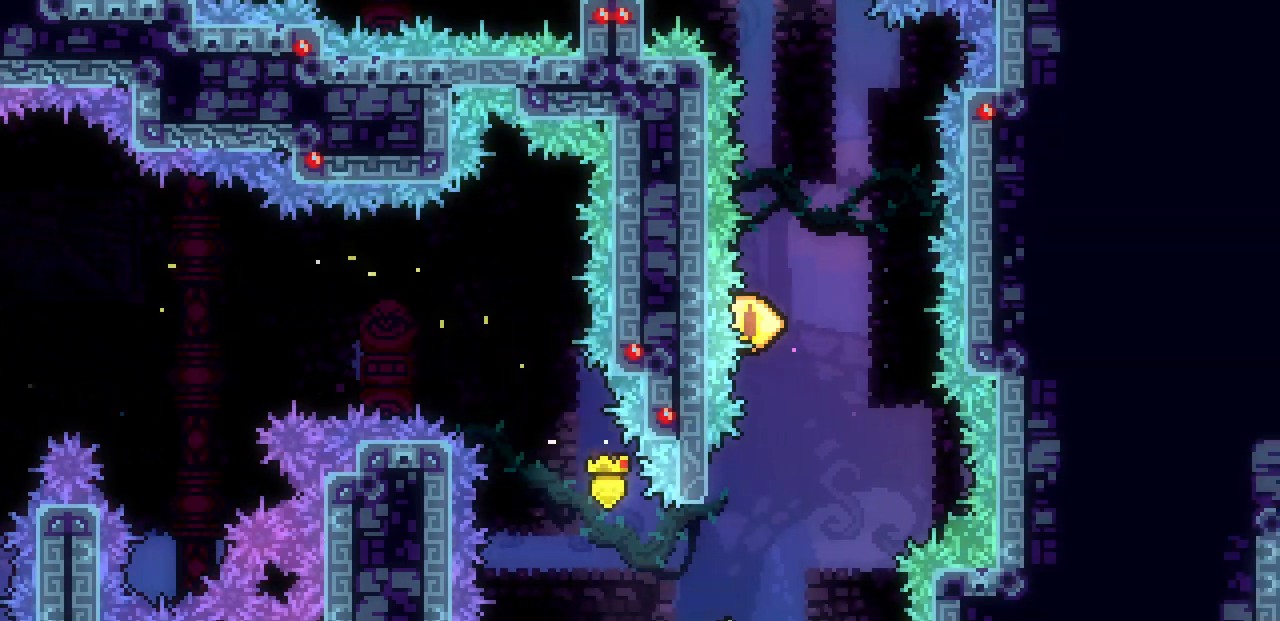
{"keys": ["left", "z"], "events": [[17, "c", "down"], [17, "right", "up"], [183, "c", "up"], [283, "up", "up"], [283, "z", "down"], [383, "left", "down"]]}
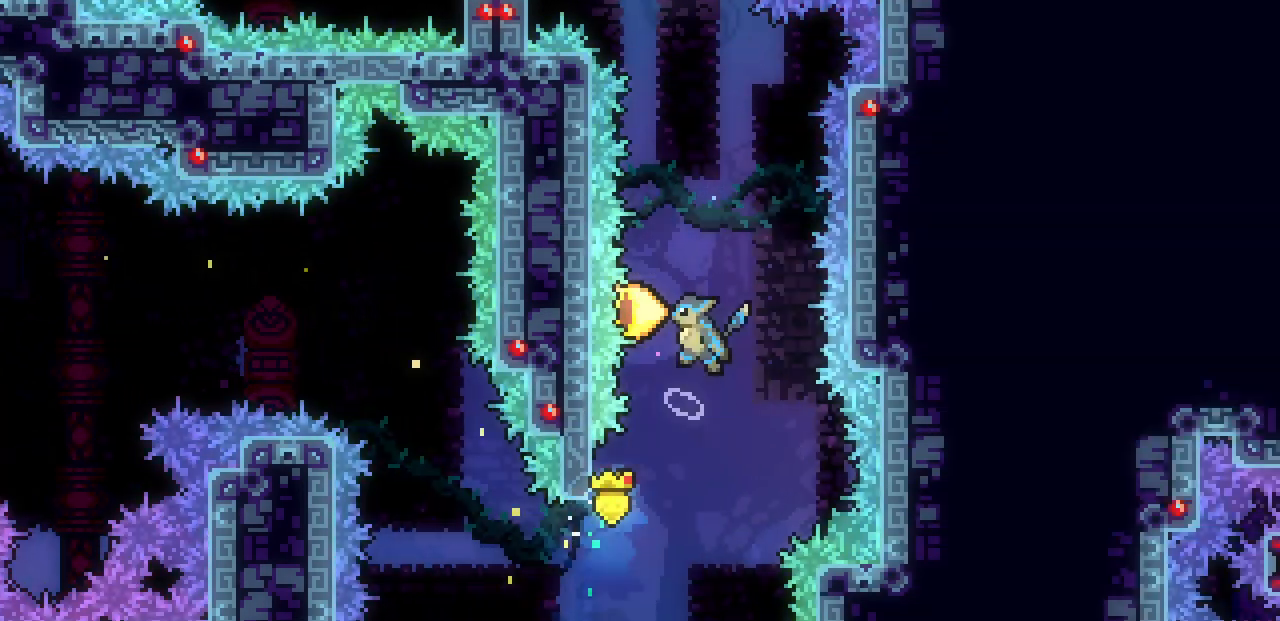
{"keys": ["z"], "events": [[183, "left", "up"]]}
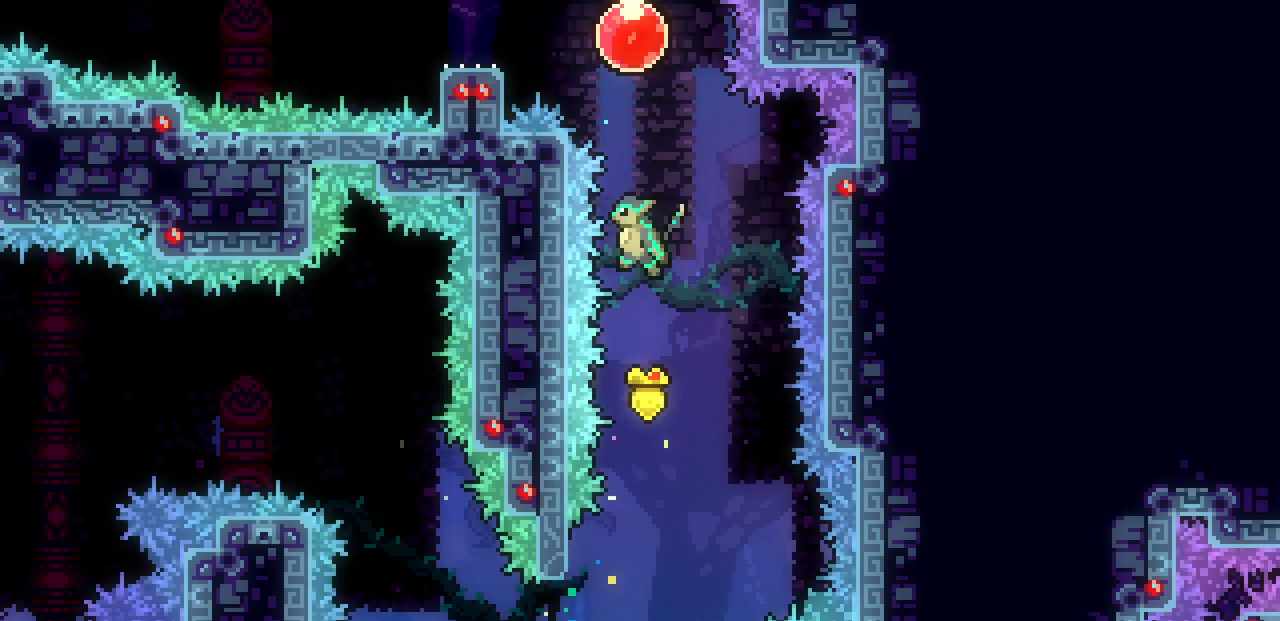
{"keys": ["c", "left"], "events": [[100, "up", "down"], [100, "z", "up"], [133, "c", "down"], [317, "c", "up"], [350, "left", "down"], [400, "up", "up"], [417, "c", "down"]]}
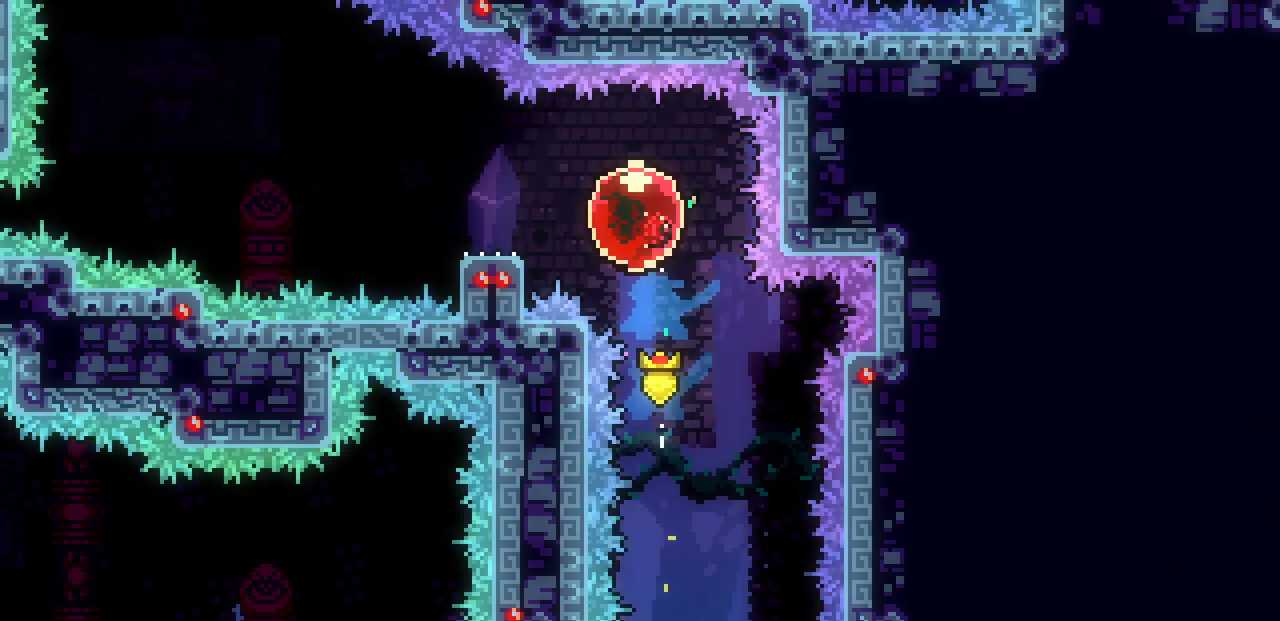
{"keys": ["left", "z"], "events": [[67, "c", "up"], [183, "z", "down"]]}
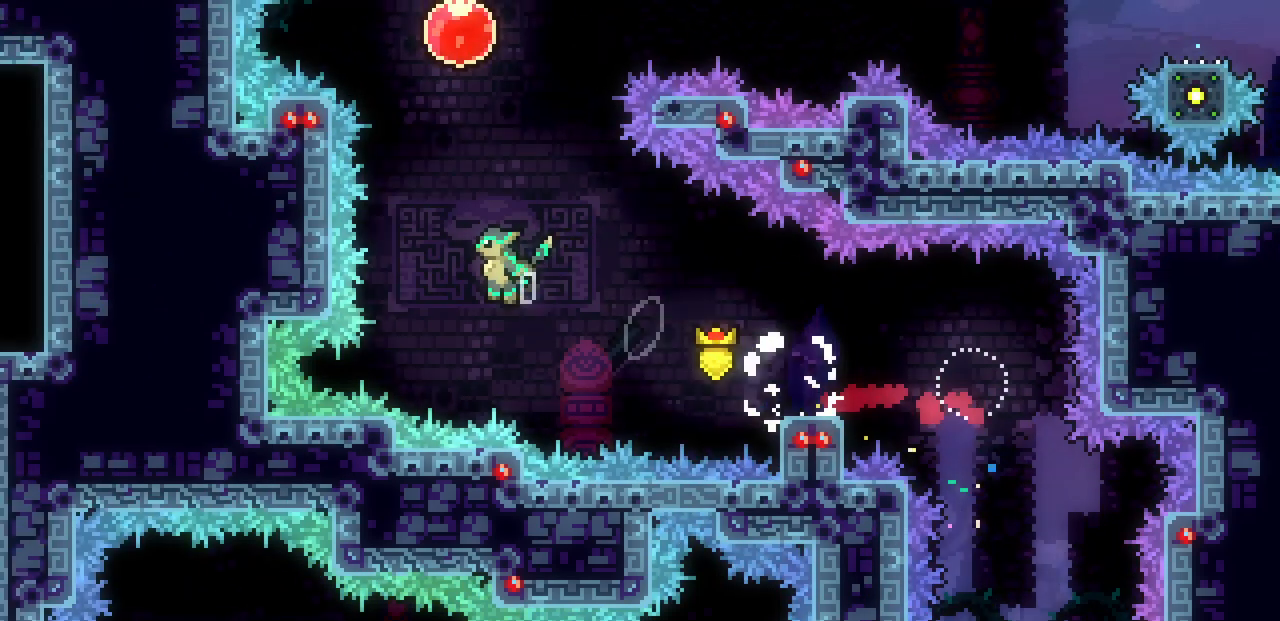
{"keys": ["c", "right"], "events": [[17, "left", "up"], [33, "up", "down"], [33, "z", "up"], [50, "c", "down"], [233, "c", "up"], [433, "right", "down"], [467, "up", "up"], [483, "c", "down"]]}
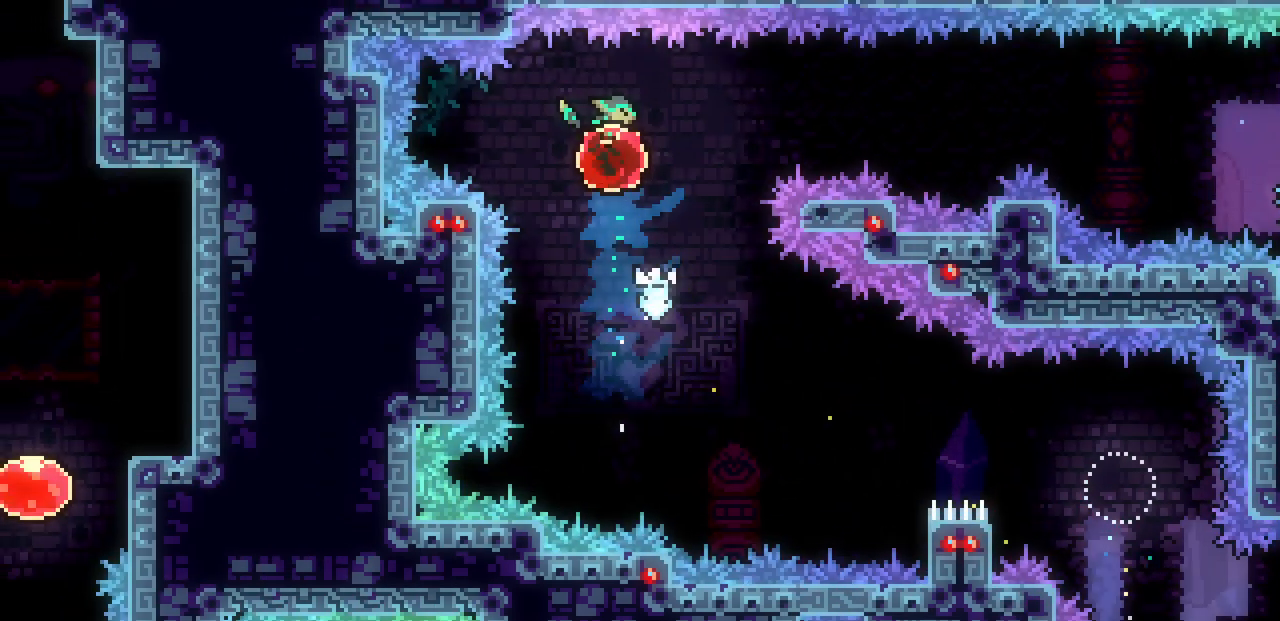
{"keys": ["right"], "events": [[133, "c", "up"]]}
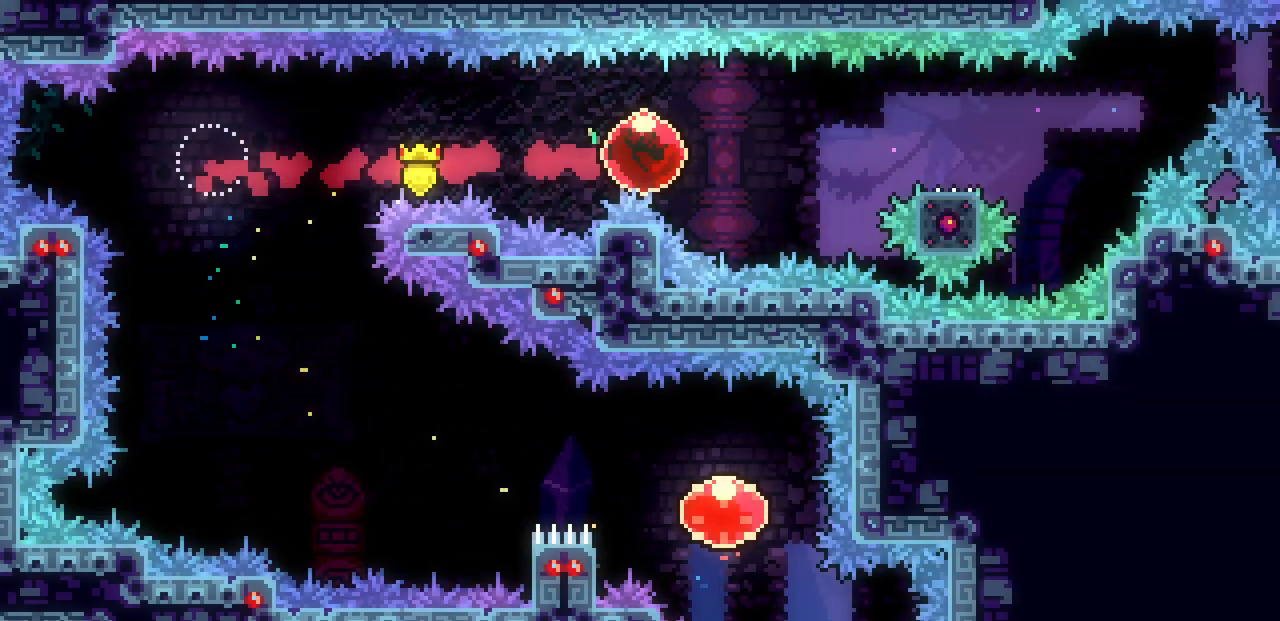
{"keys": ["right", "z"], "events": [[167, "c", "down"], [267, "c", "up"], [350, "z", "down"]]}
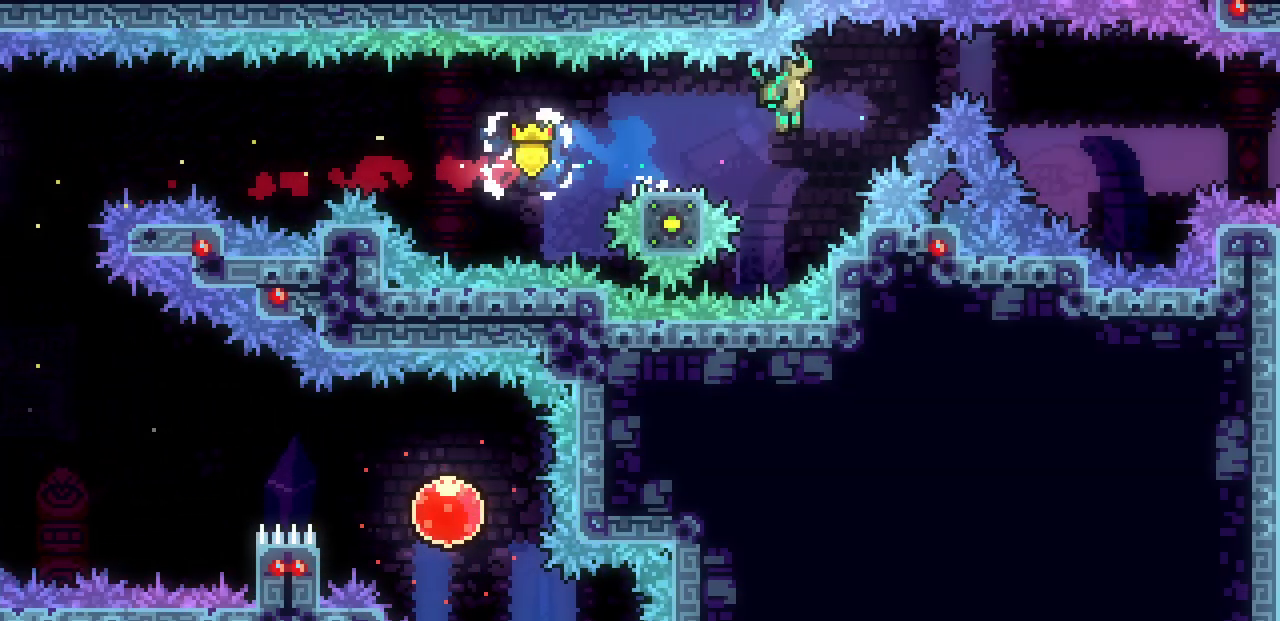
{"keys": ["c", "right"], "events": [[400, "z", "up"], [433, "c", "down"]]}
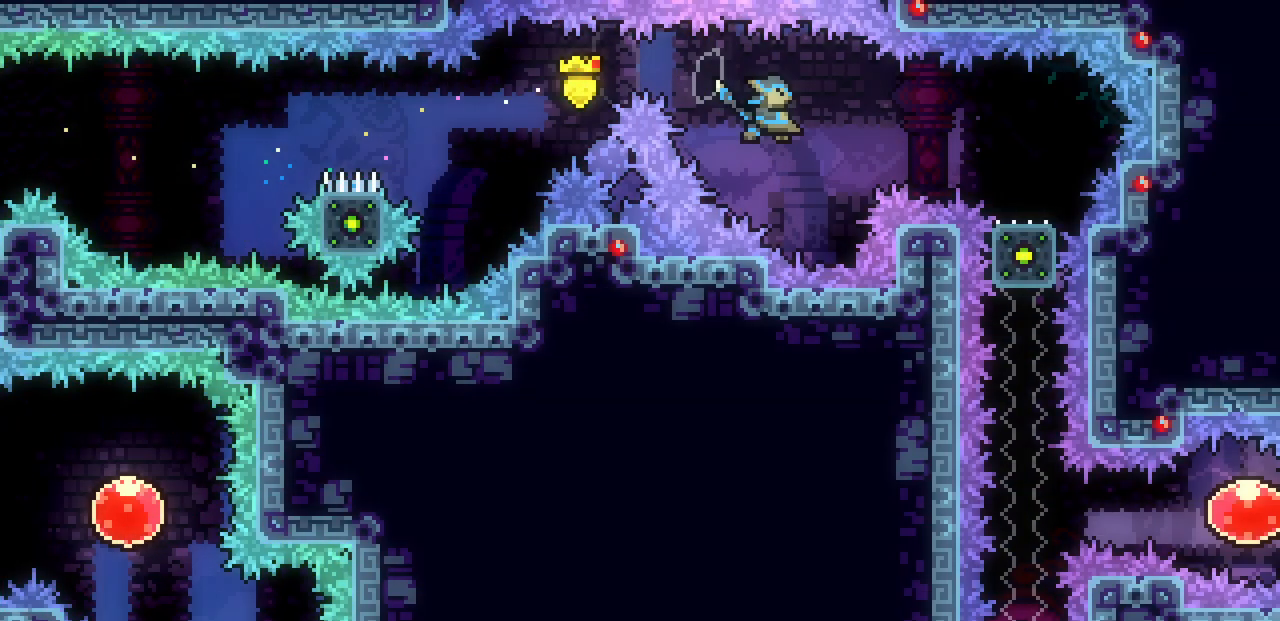
{"keys": [], "events": [[100, "c", "up"], [267, "right", "up"]]}
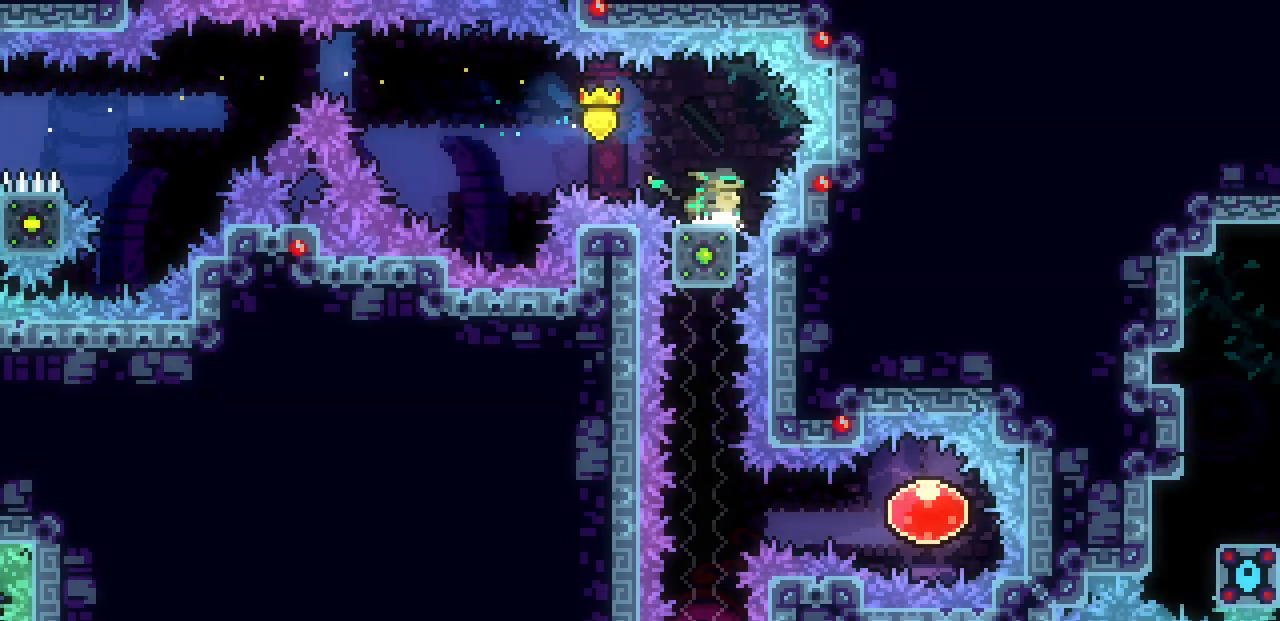
{"keys": ["left"], "events": [[133, "left", "down"], [200, "left", "up"], [483, "left", "down"]]}
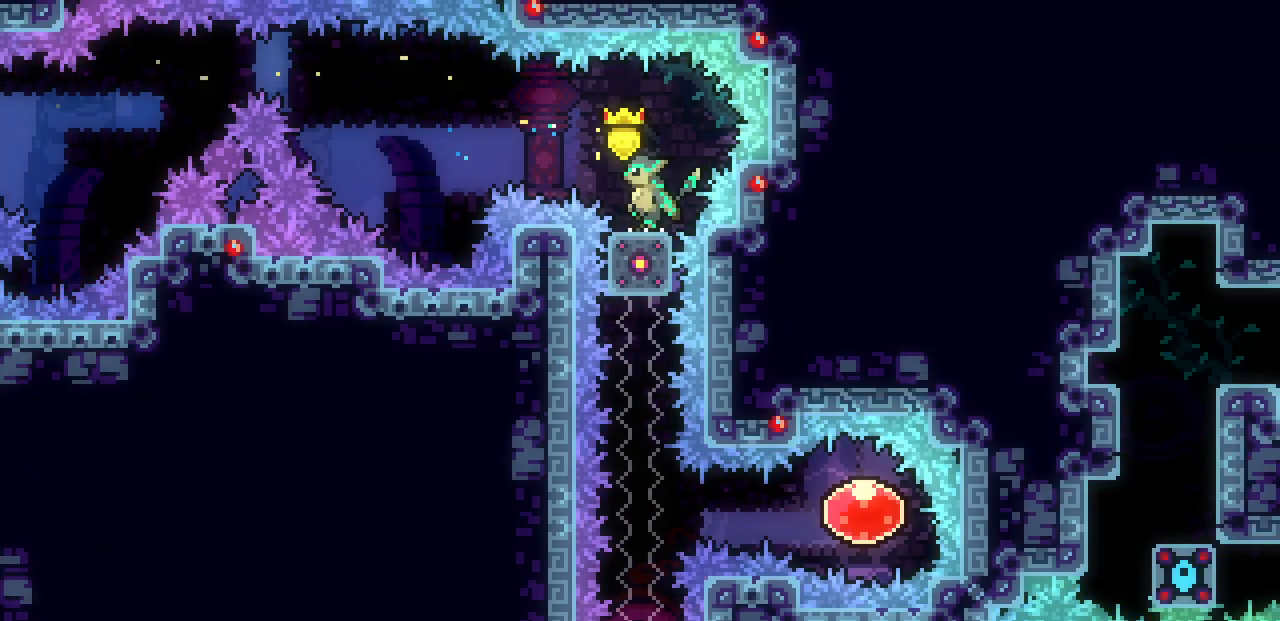
{"keys": [], "events": [[17, "left", "up"]]}